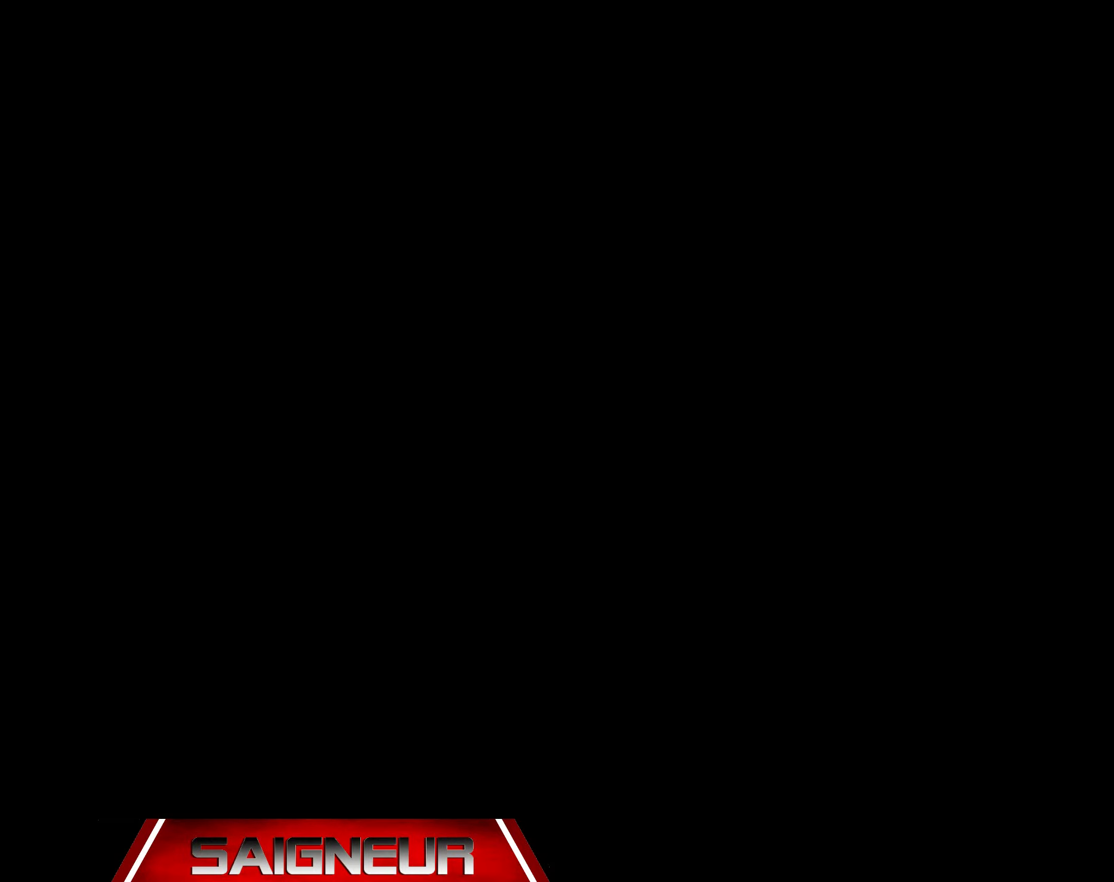
Gameplay with keyboard and mouse; each line is a JSON object with the keys and mouse buttons held at the frame after it. "events" lists presses ("down") and releases ("up") of "a", "ctrl", "d", "e", "f", "q", "r", "s", "shift", "space", "tab", "w", "mouse_left", "mouse_wheel", "mouse_right", "mouse_mb4" and "mouse_mb5" between this image and that frame as [ms after this image, input, new state], when the widget could be followed in between. "mouse_left", "mouse_wheel", "mouse_right", "mouse_mb4", "mouse_mb5" = the "left", "wheel", "right", "mb4", "mb5" buttons of the "mouse" list. No other keys are recorded. "wheel" means that the mouse wheel is clicked or scrolled. Mouse movement is not recorded.
{"keys": ["s", "tab", "w"], "mouse": [], "events": [[84, "w", "down"], [383, "s", "down"], [500, "tab", "down"]]}
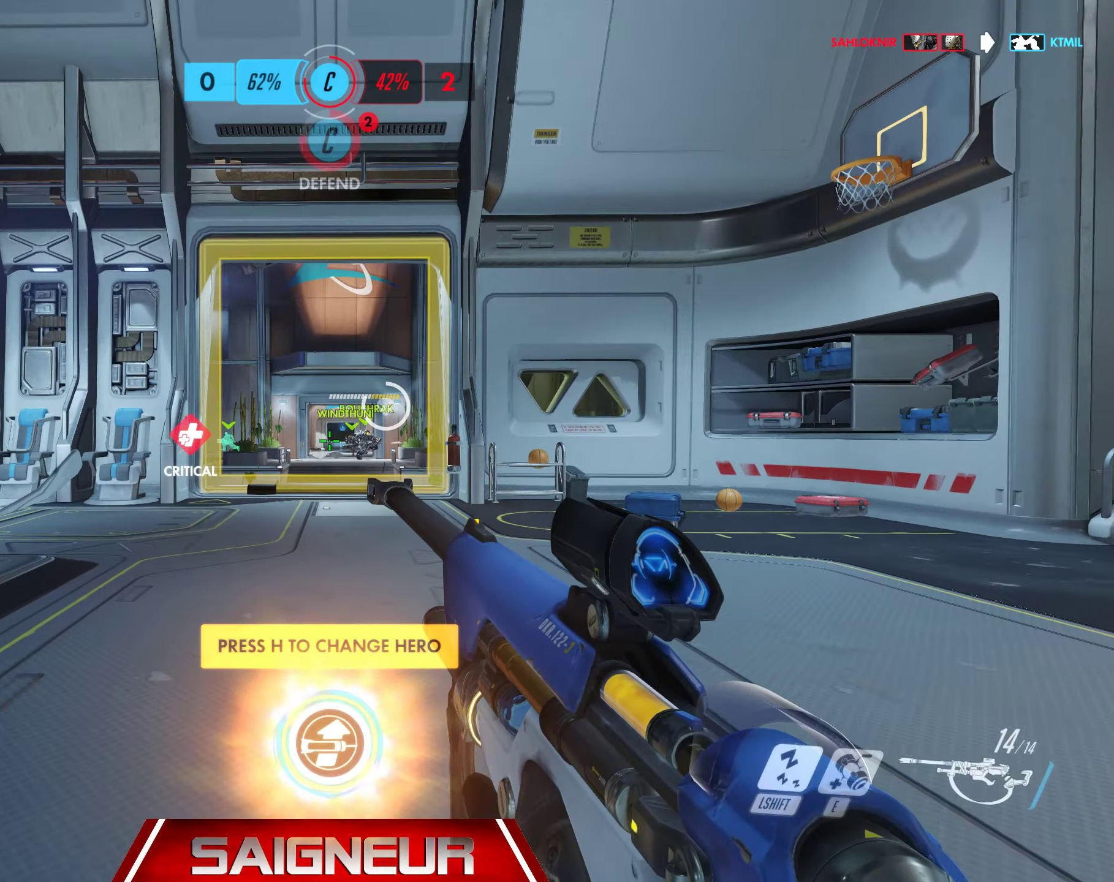
{"keys": ["w"], "mouse": [], "events": [[66, "s", "up"], [433, "tab", "up"]]}
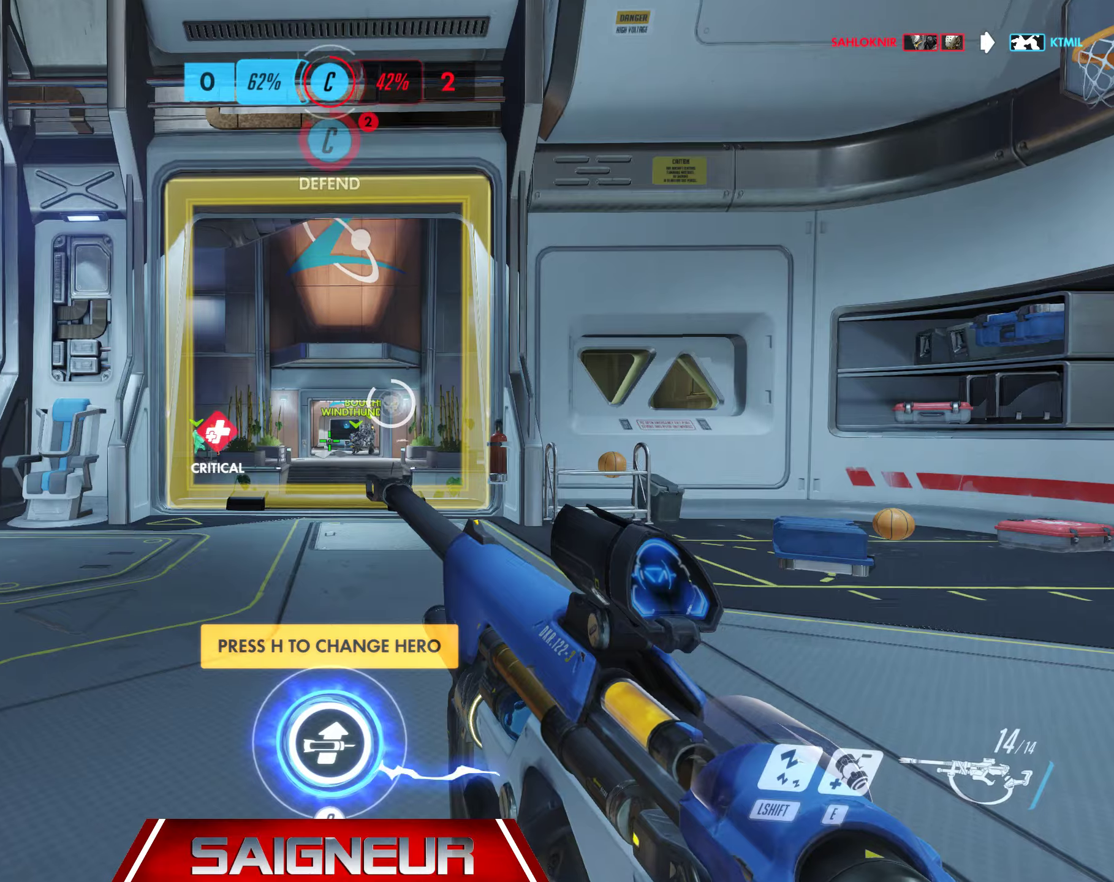
{"keys": ["w"], "mouse": [], "events": []}
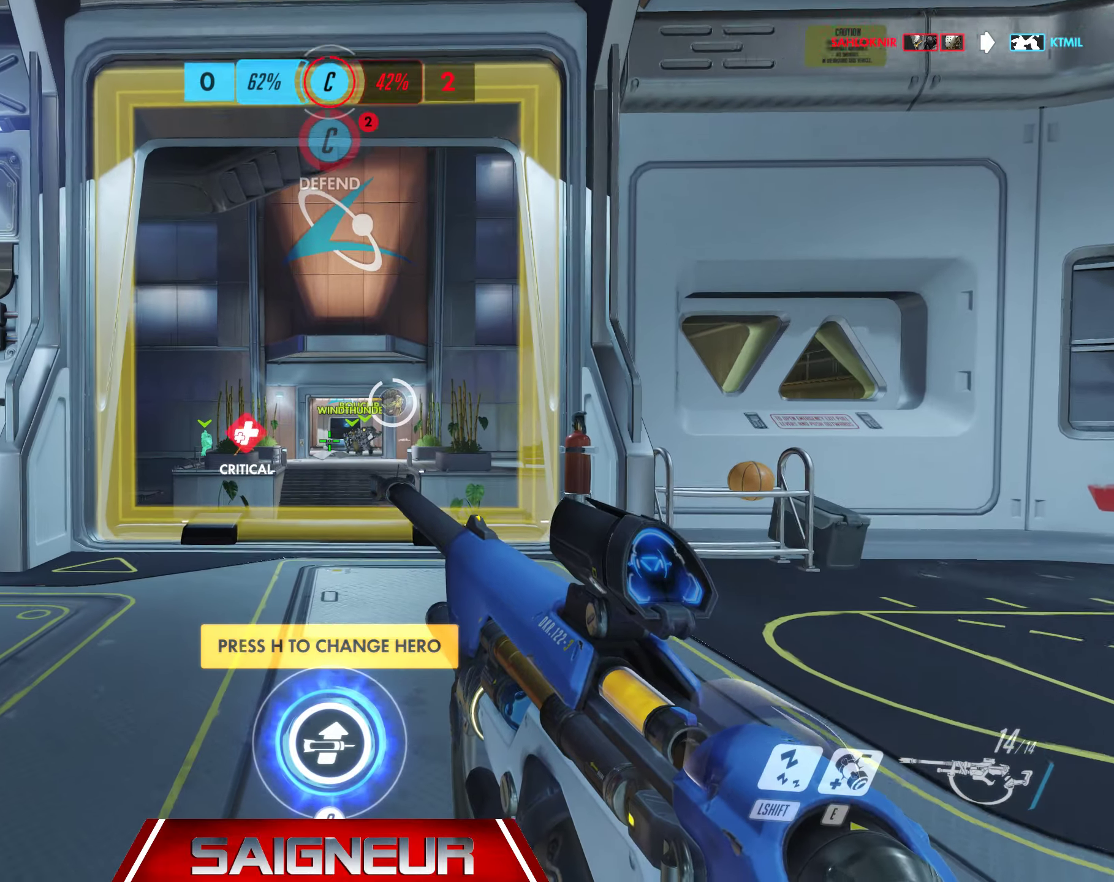
{"keys": ["w"], "mouse": [], "events": []}
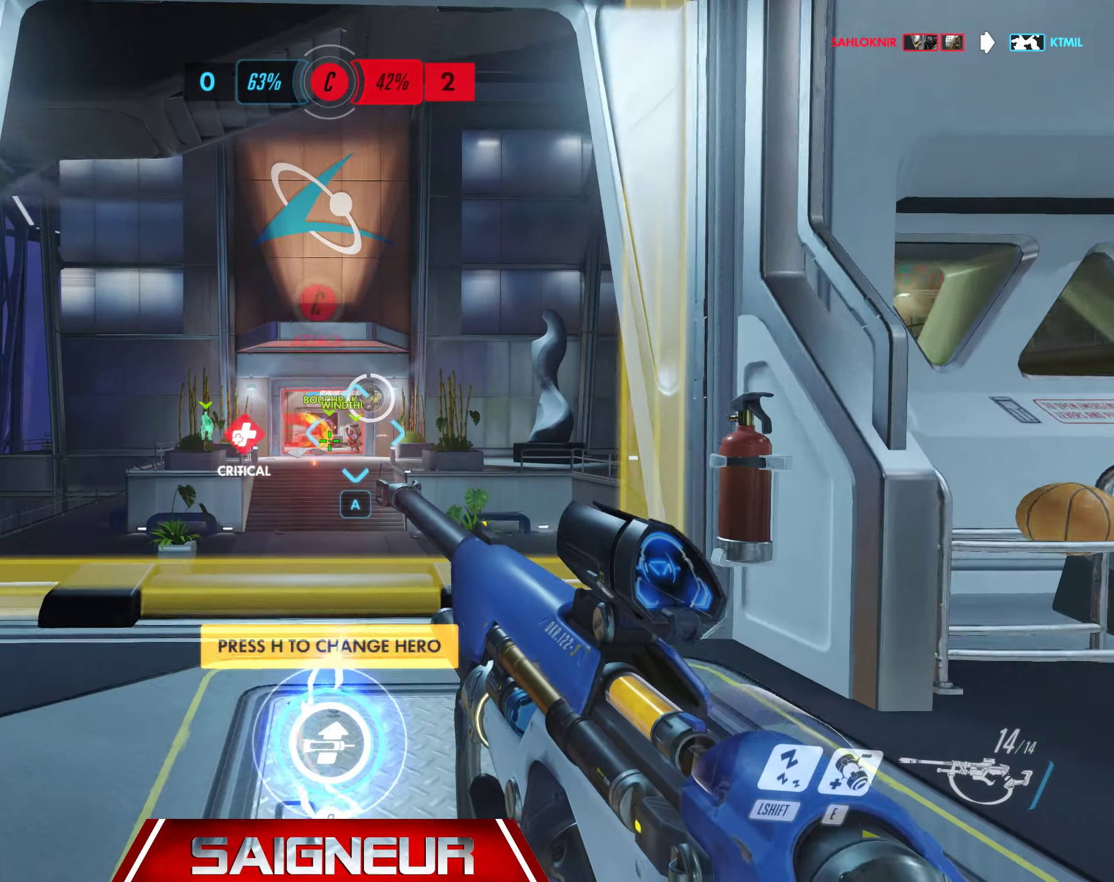
{"keys": ["w"], "mouse": [], "events": [[233, "d", "down"], [366, "d", "up"]]}
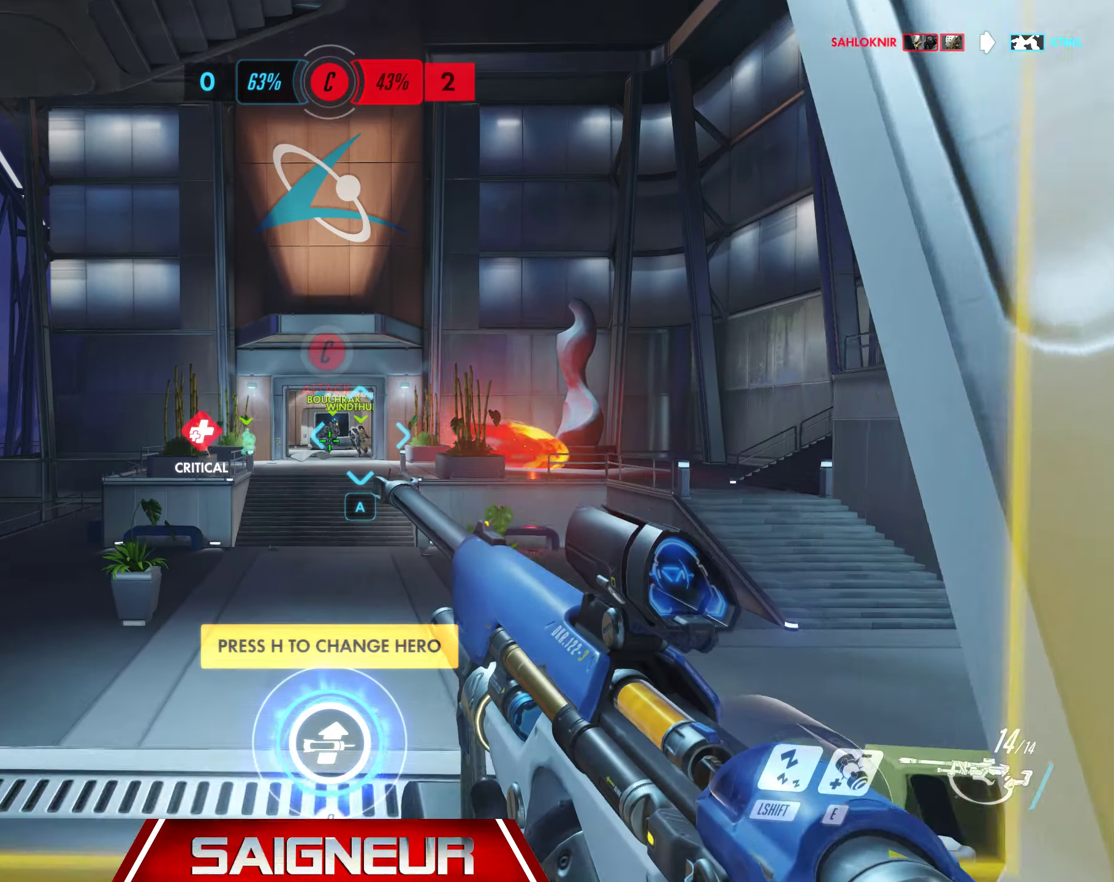
{"keys": ["w"], "mouse": [], "events": []}
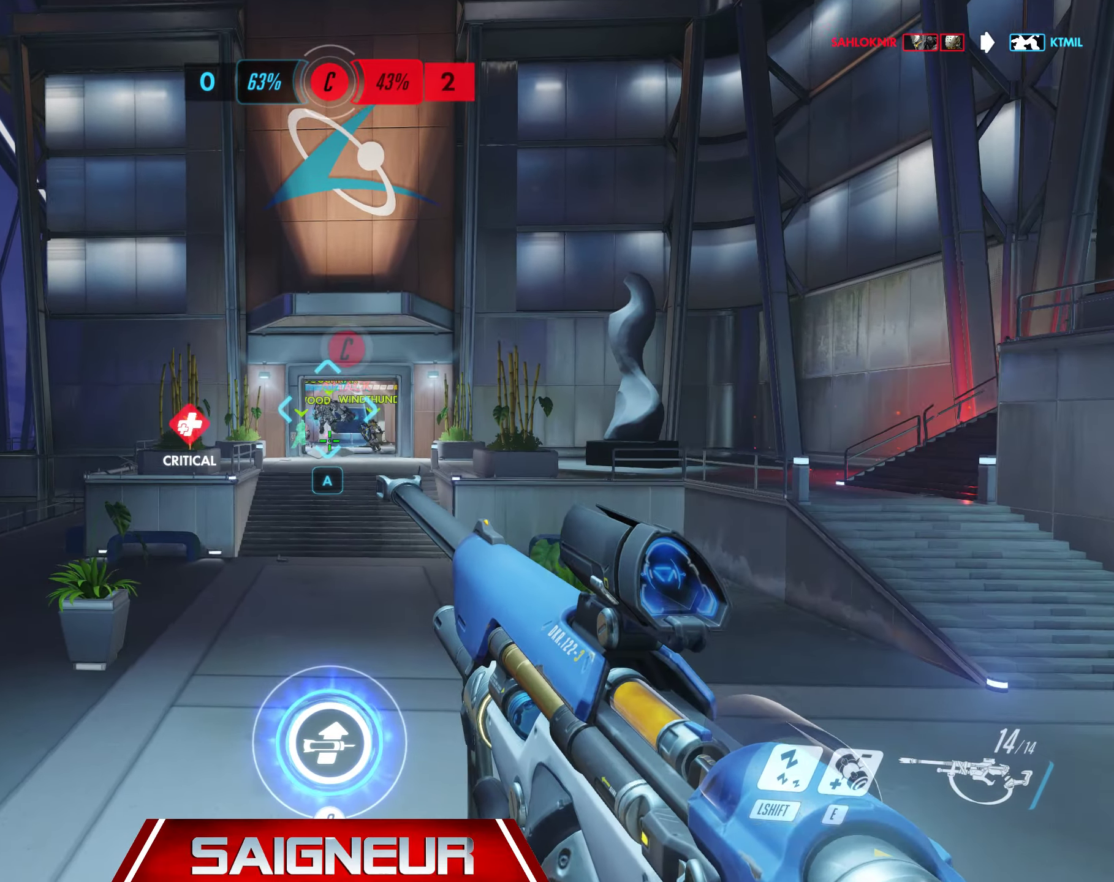
{"keys": ["d", "space", "w"], "mouse": [], "events": [[216, "d", "down"], [283, "space", "down"]]}
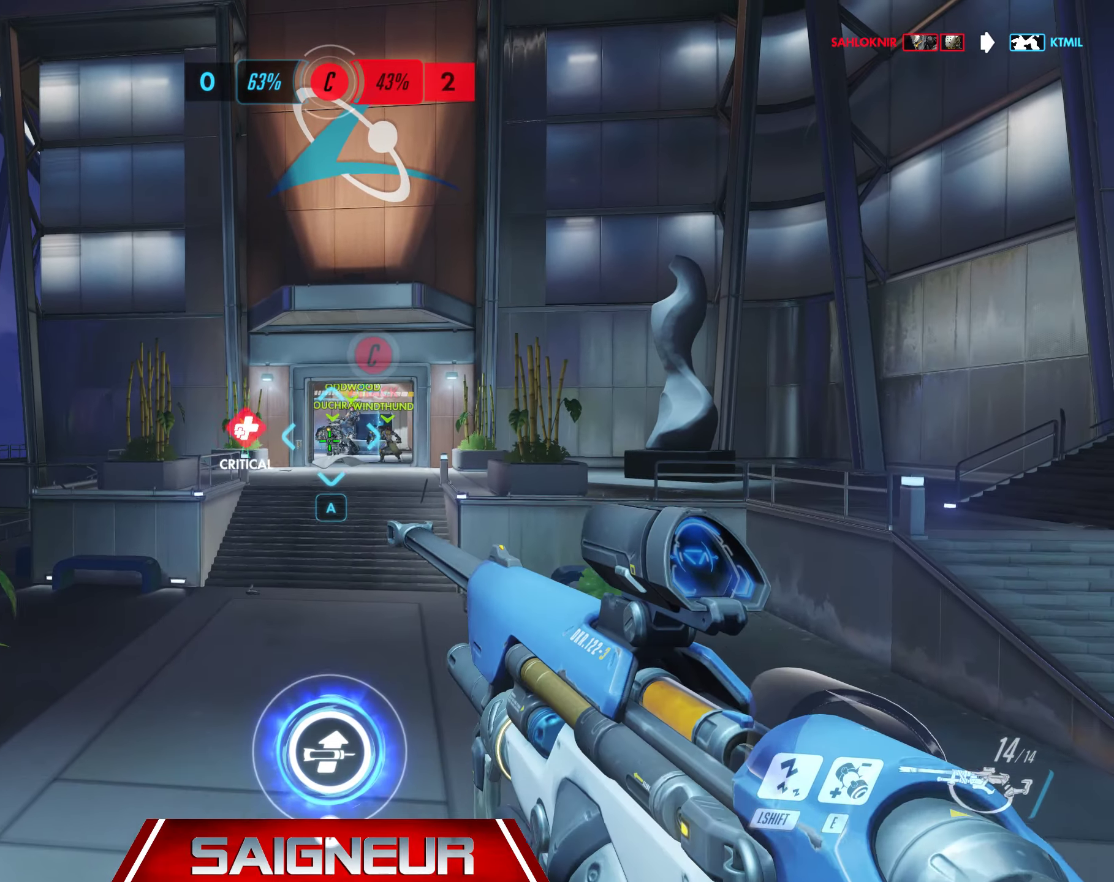
{"keys": ["w"], "mouse": ["right"], "events": [[16, "space", "up"], [133, "d", "up"], [383, "mouse_right", "down"]]}
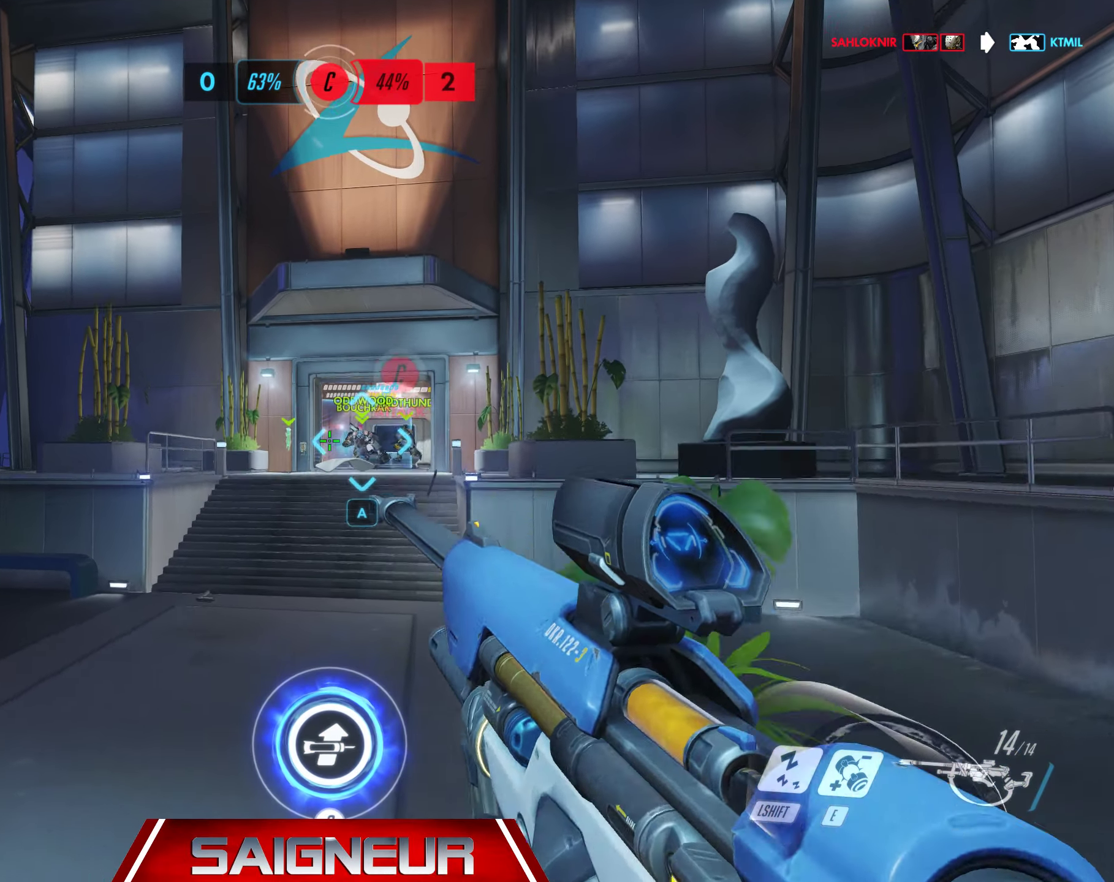
{"keys": ["w"], "mouse": [], "events": [[33, "mouse_right", "up"]]}
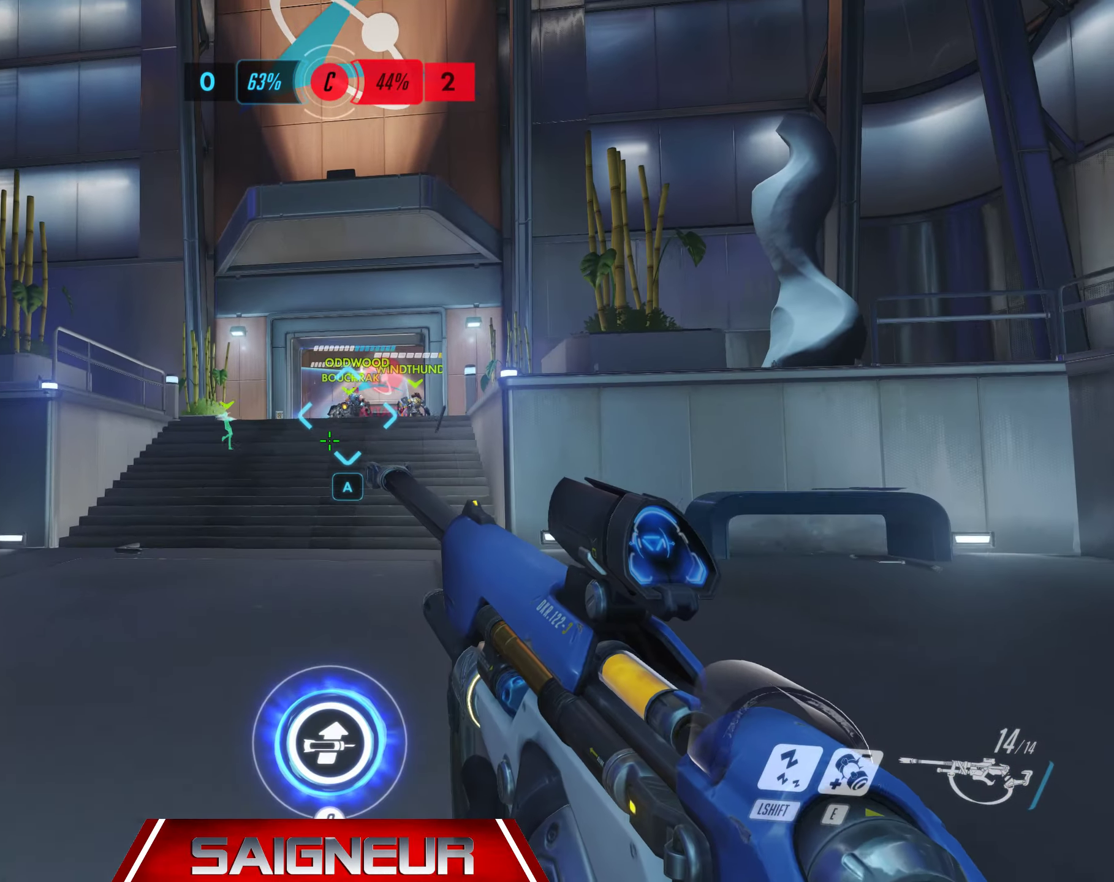
{"keys": ["w"], "mouse": [], "events": [[150, "d", "down"], [166, "space", "down"], [316, "d", "up"], [366, "space", "up"]]}
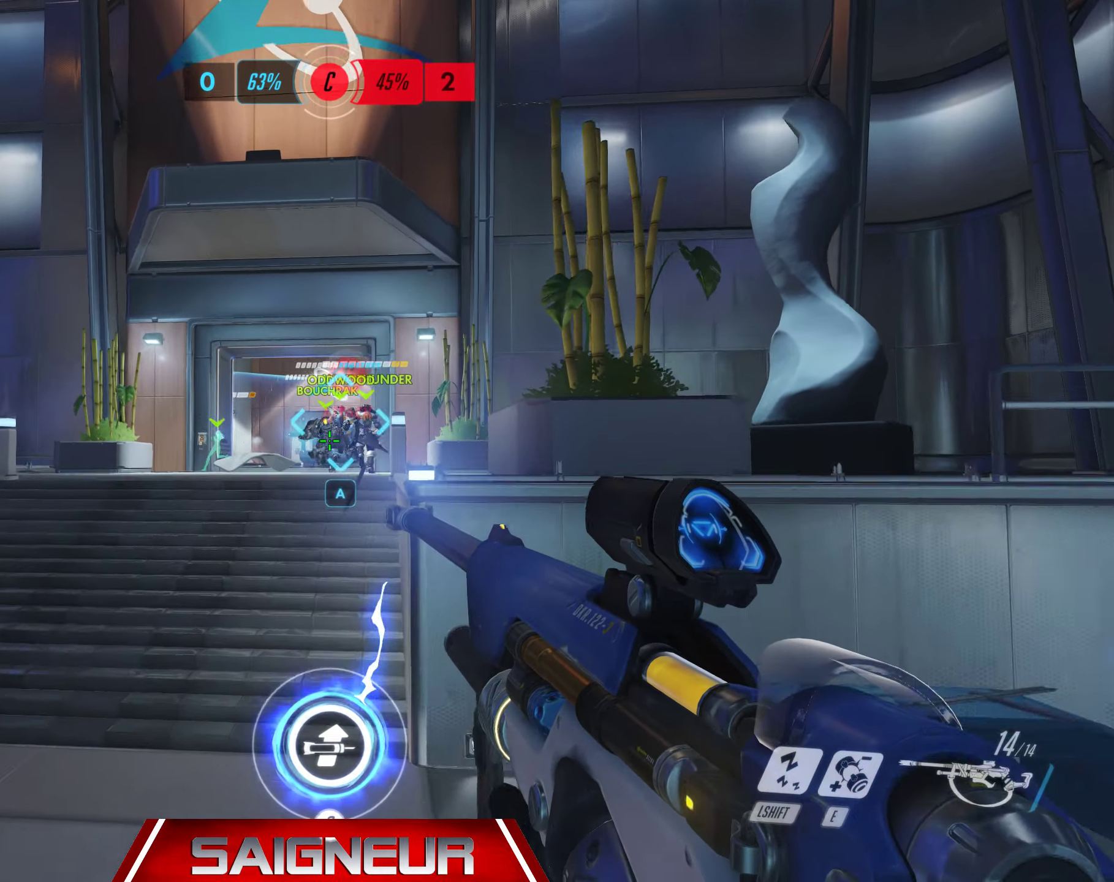
{"keys": ["w"], "mouse": [], "events": []}
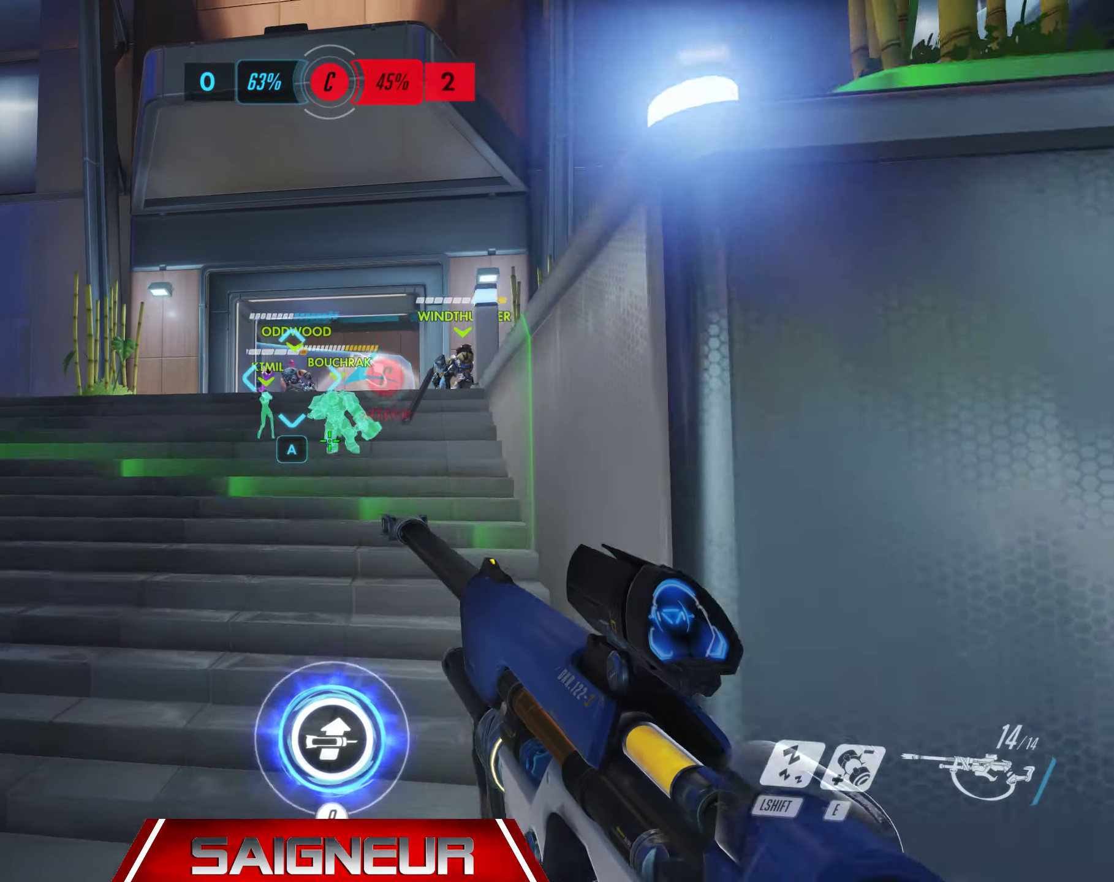
{"keys": ["tab", "w"], "mouse": [], "events": [[300, "tab", "down"]]}
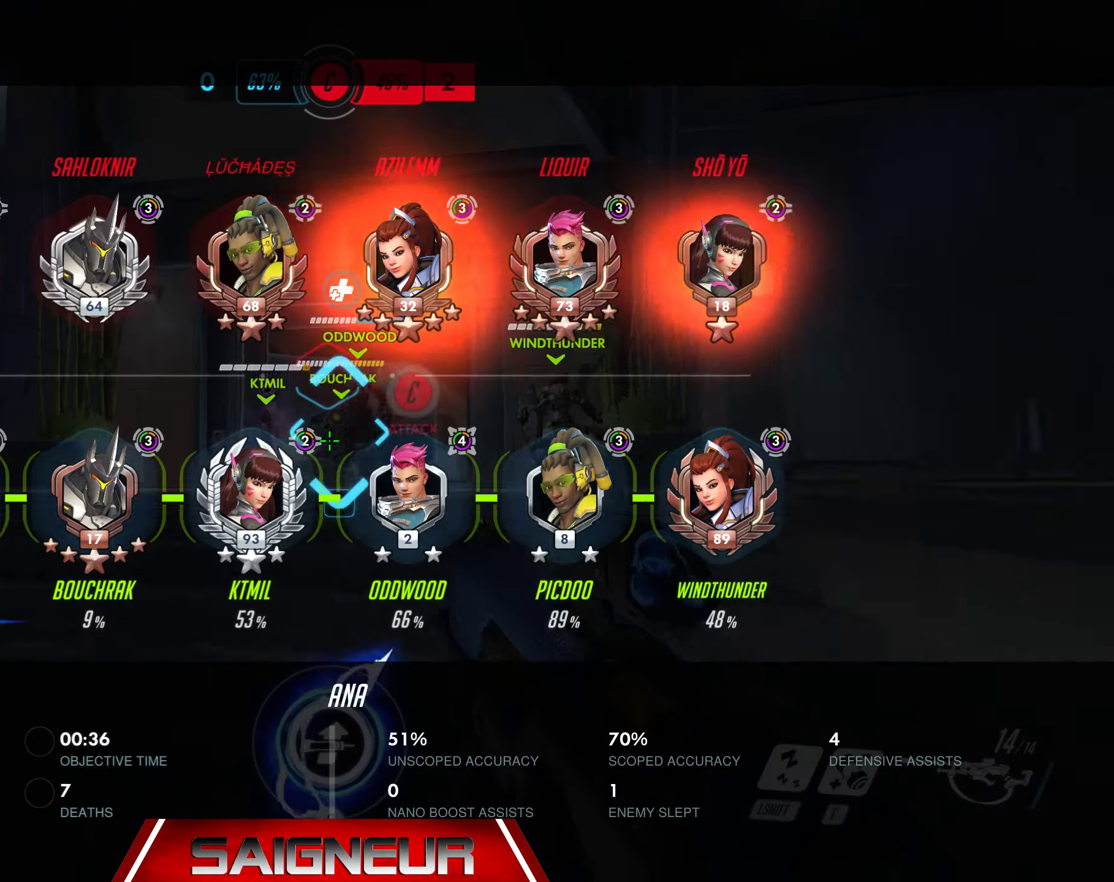
{"keys": ["d", "tab", "w"], "mouse": [], "events": [[483, "d", "down"]]}
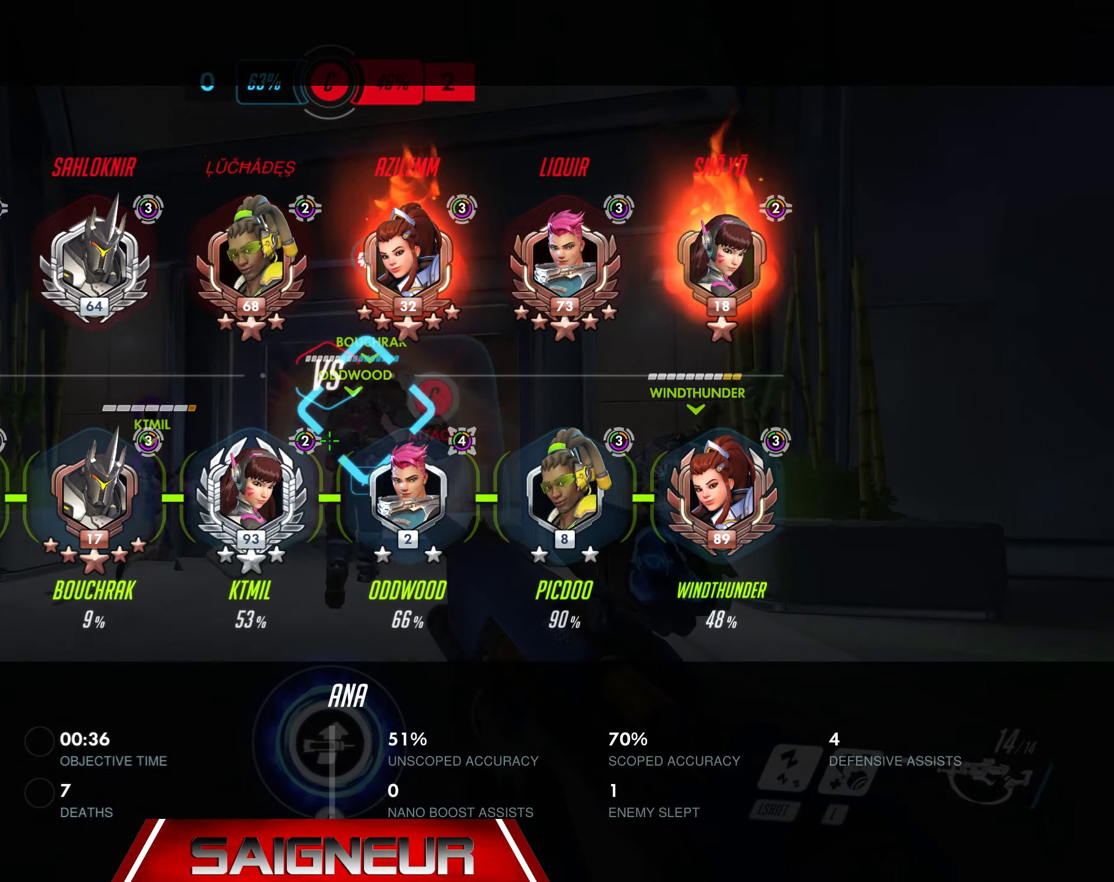
{"keys": ["d", "tab"], "mouse": [], "events": [[117, "space", "down"], [333, "space", "up"], [350, "w", "up"]]}
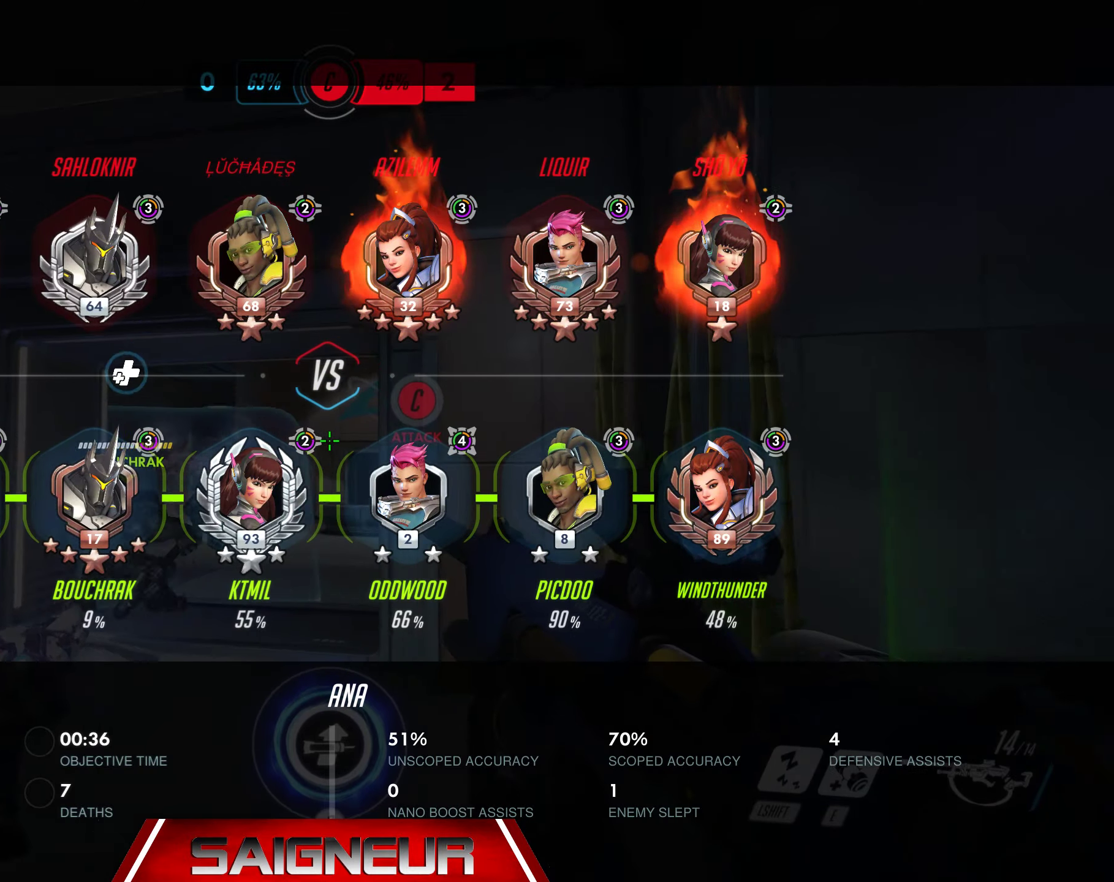
{"keys": ["d", "tab"], "mouse": [], "events": []}
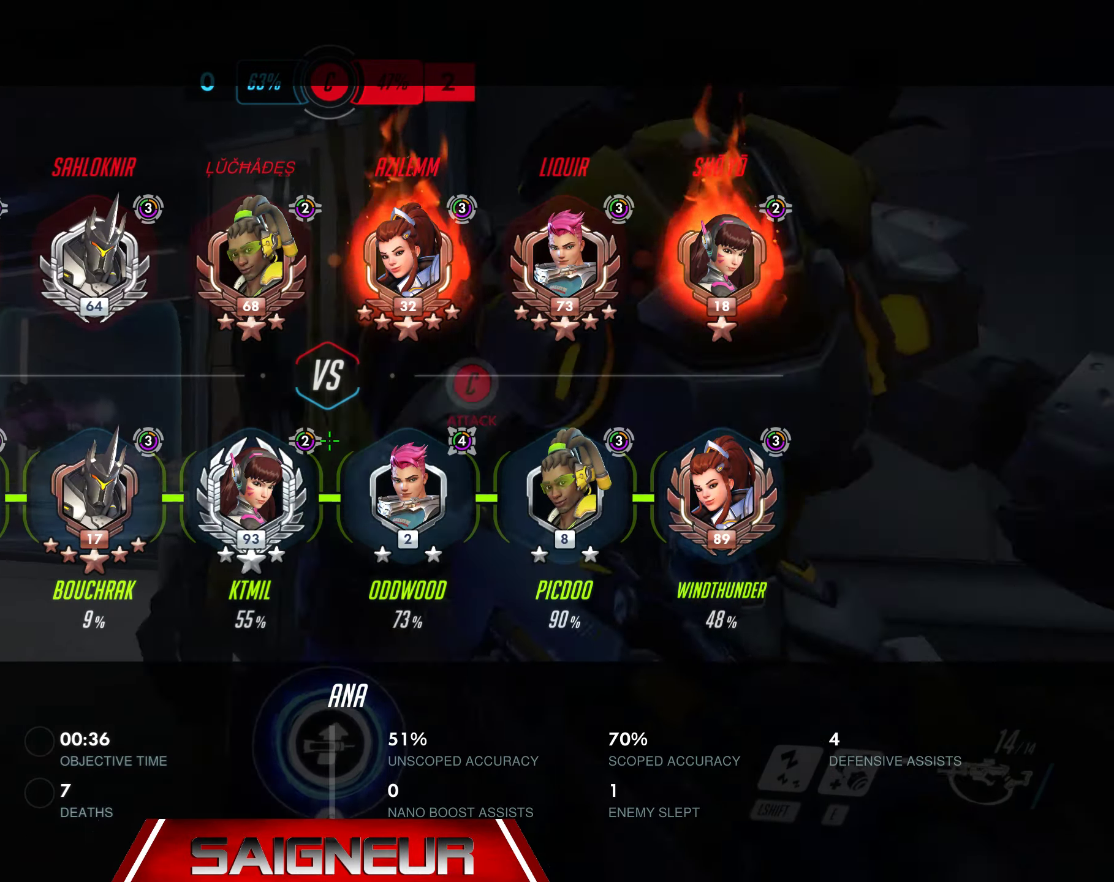
{"keys": ["a"], "mouse": [], "events": [[17, "tab", "up"], [133, "w", "down"], [267, "a", "down"], [267, "d", "up"], [350, "w", "up"]]}
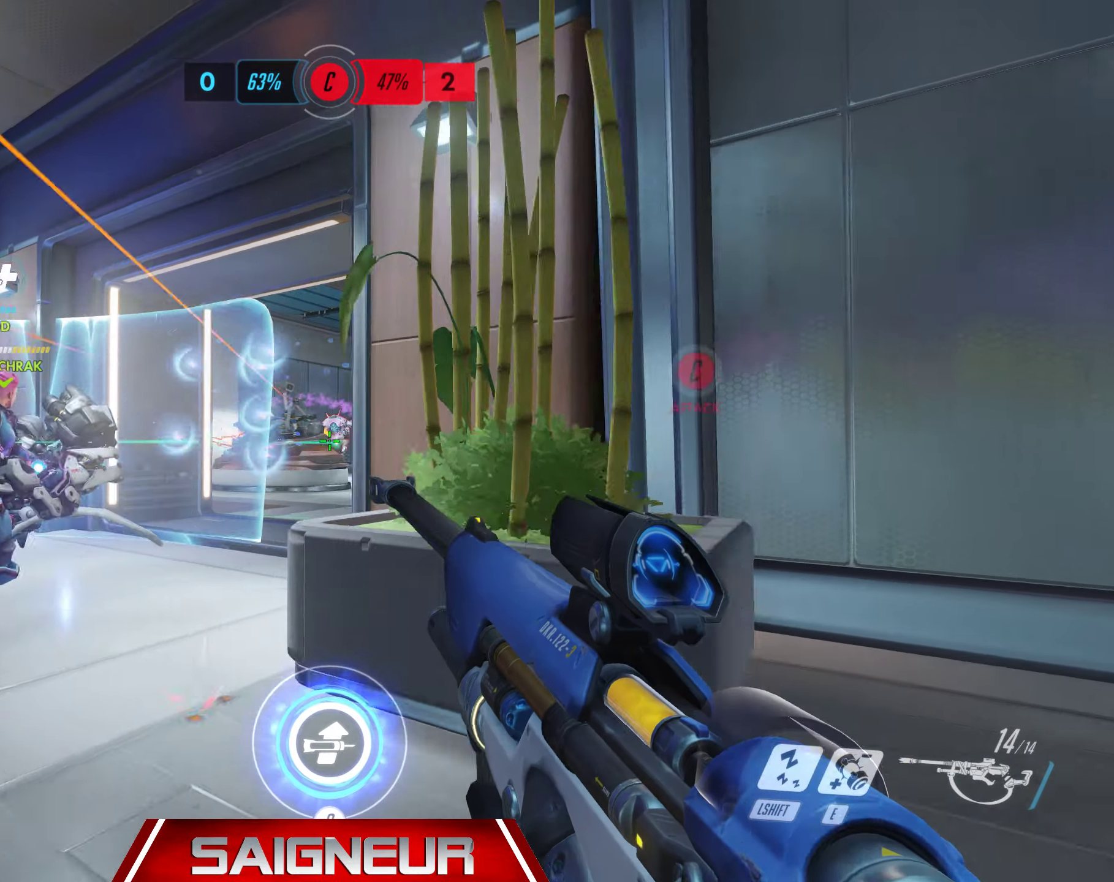
{"keys": ["d"], "mouse": ["right"], "events": [[83, "a", "up"], [83, "d", "down"], [150, "a", "down"], [183, "d", "up"], [183, "mouse_right", "down"], [400, "d", "down"], [417, "a", "up"]]}
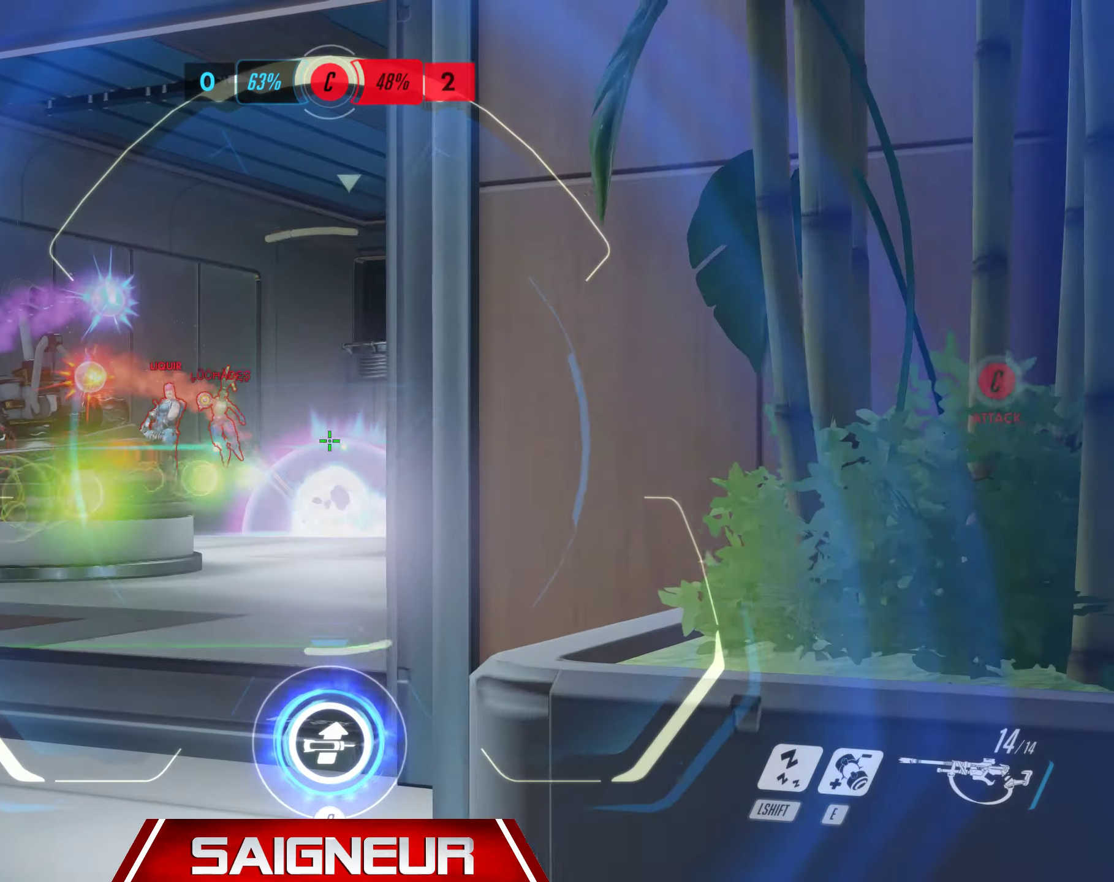
{"keys": ["d"], "mouse": ["right"], "events": [[317, "mouse_left", "down"], [450, "mouse_left", "up"]]}
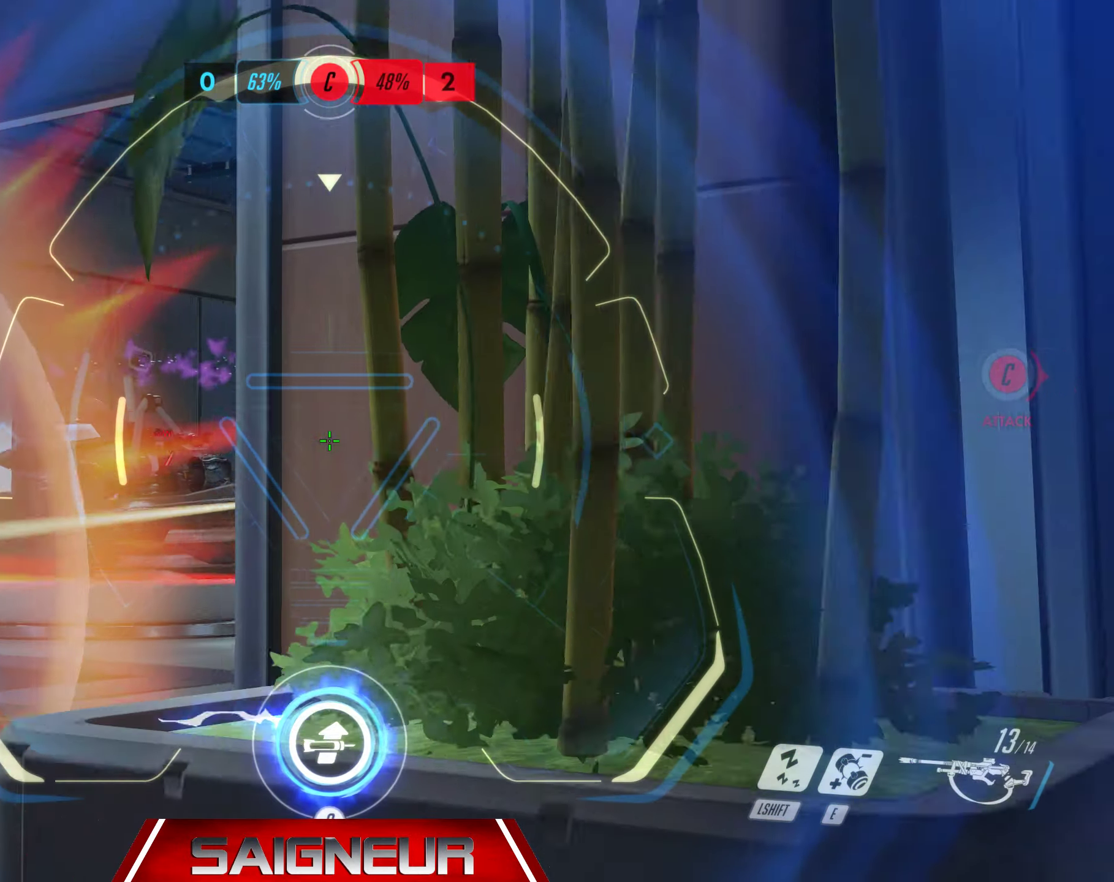
{"keys": ["d", "s"], "mouse": [], "events": [[17, "s", "down"], [100, "mouse_right", "up"]]}
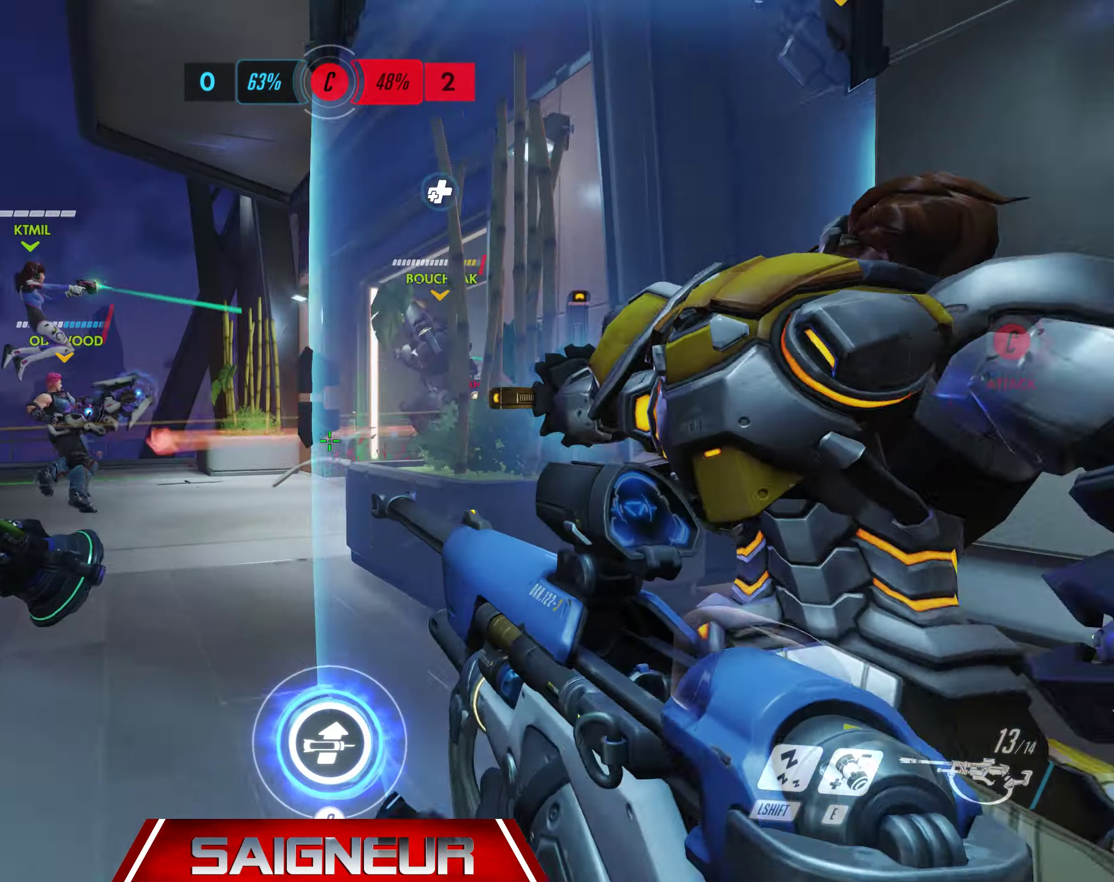
{"keys": ["a"], "mouse": [], "events": [[17, "a", "down"], [50, "s", "up"], [67, "d", "up"], [217, "a", "up"], [250, "a", "down"]]}
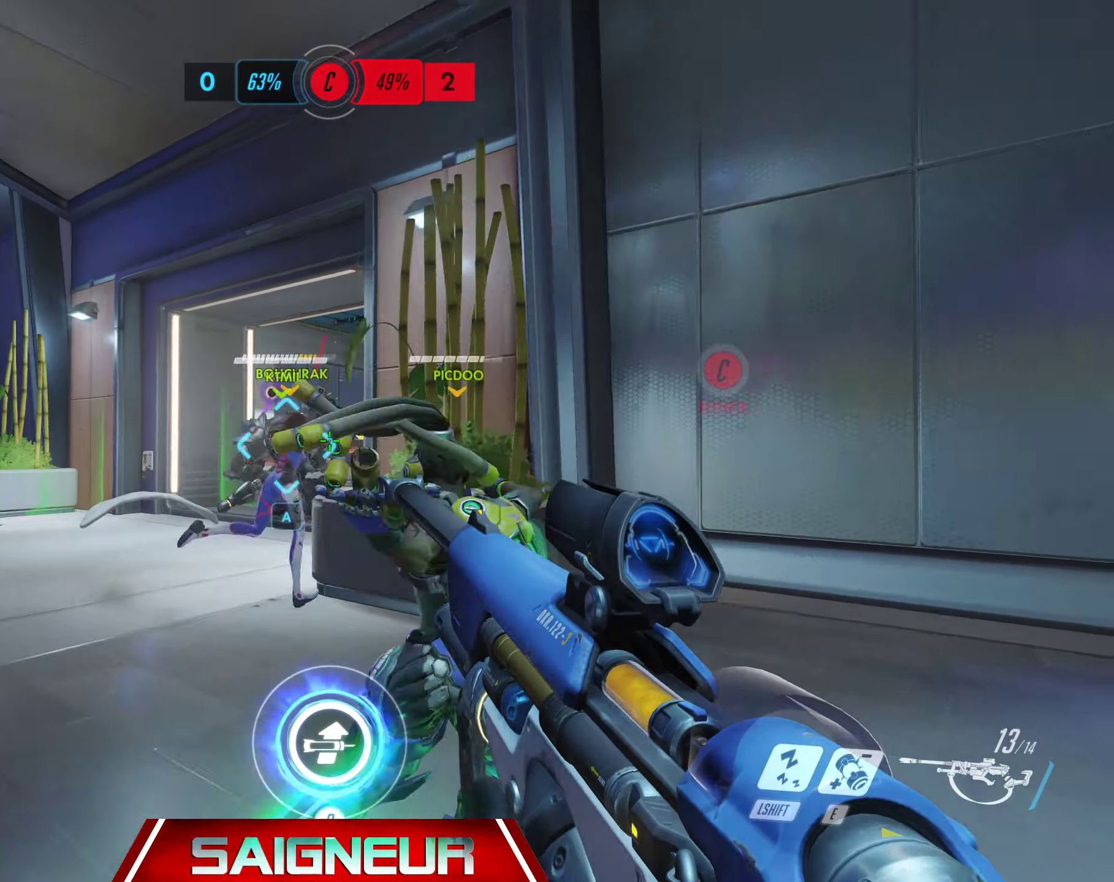
{"keys": ["a"], "mouse": [], "events": [[17, "mouse_left", "down"], [100, "a", "up"], [100, "d", "down"], [133, "mouse_left", "up"], [350, "a", "down"], [350, "e", "down"], [400, "d", "up"], [417, "e", "up"]]}
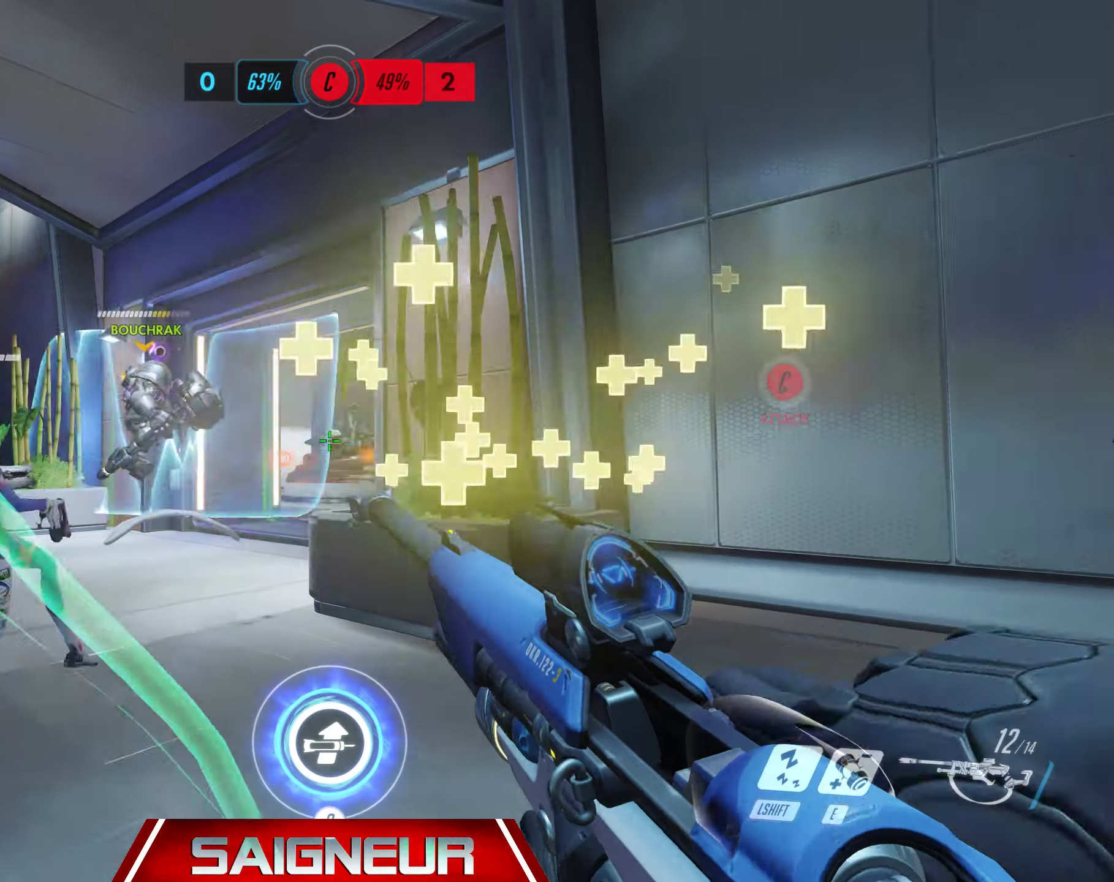
{"keys": ["d"], "mouse": [], "events": [[100, "a", "up"], [184, "a", "down"], [267, "a", "up"], [267, "d", "down"], [350, "mouse_left", "down"], [467, "mouse_left", "up"]]}
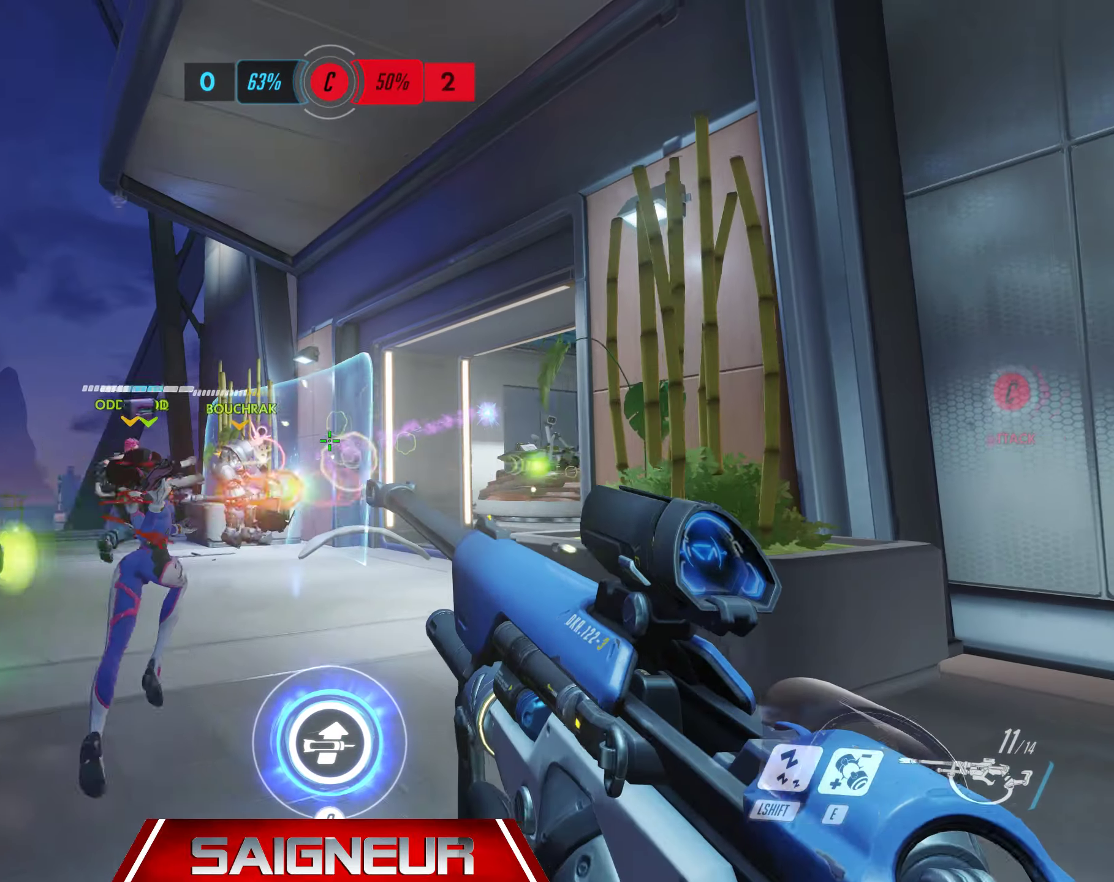
{"keys": ["d"], "mouse": [], "events": [[167, "a", "down"], [200, "d", "up"], [367, "d", "down"], [400, "a", "up"]]}
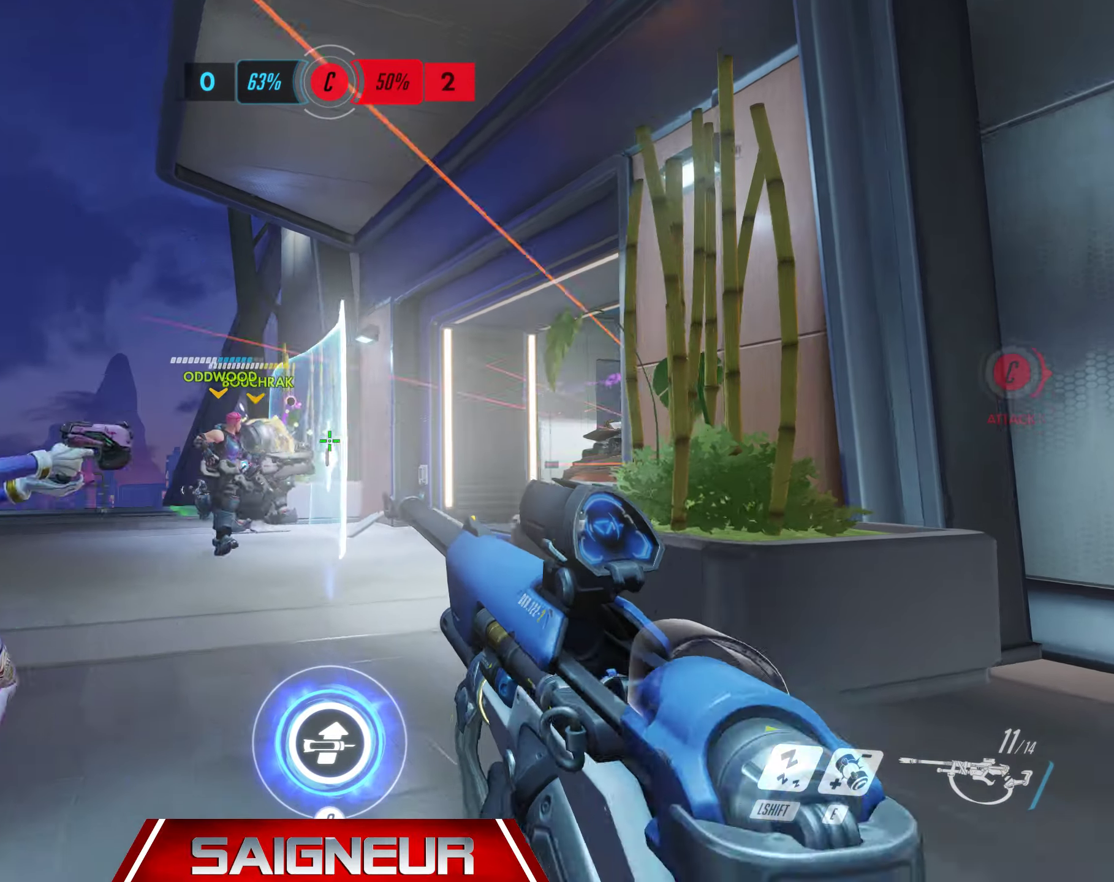
{"keys": ["d"], "mouse": [], "events": [[134, "mouse_left", "down"], [167, "d", "up"], [184, "a", "down"], [267, "mouse_left", "up"], [317, "d", "down"], [350, "a", "up"]]}
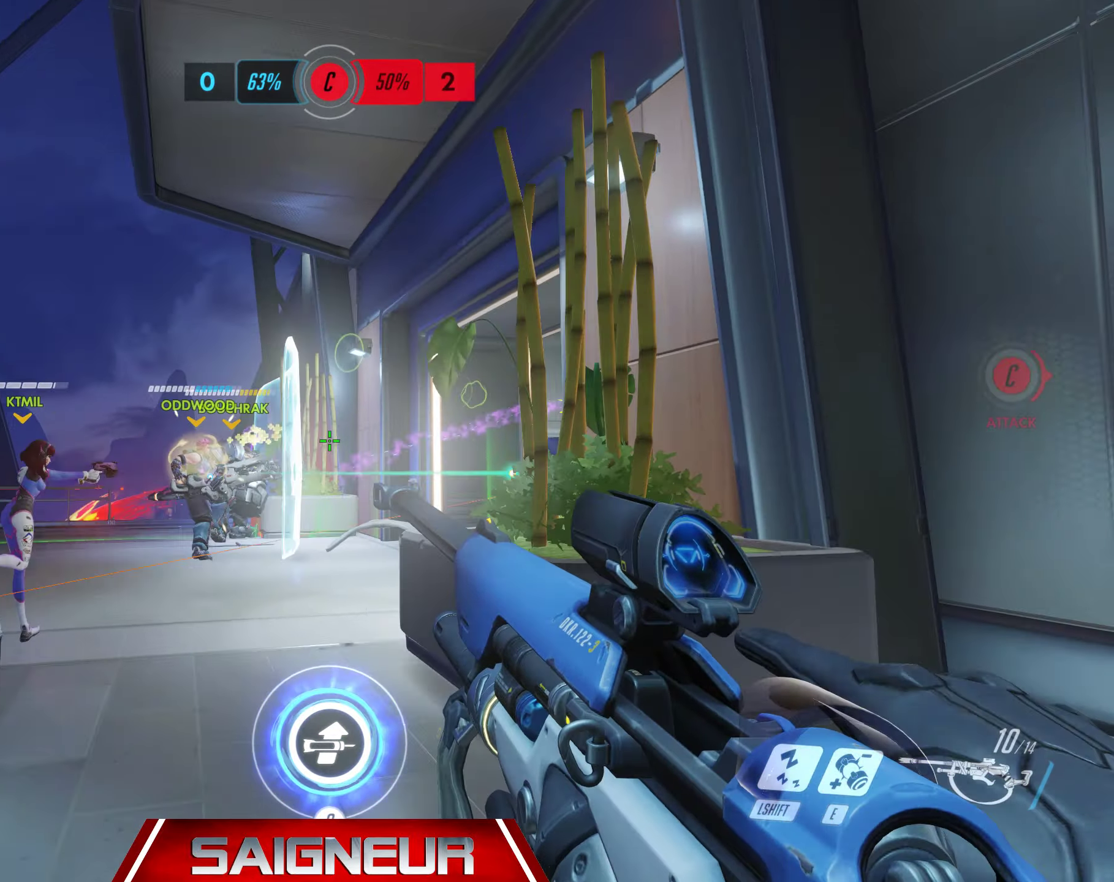
{"keys": ["d"], "mouse": ["left"], "events": [[100, "a", "down"], [134, "d", "up"], [334, "a", "up"], [367, "mouse_left", "down"], [384, "d", "down"]]}
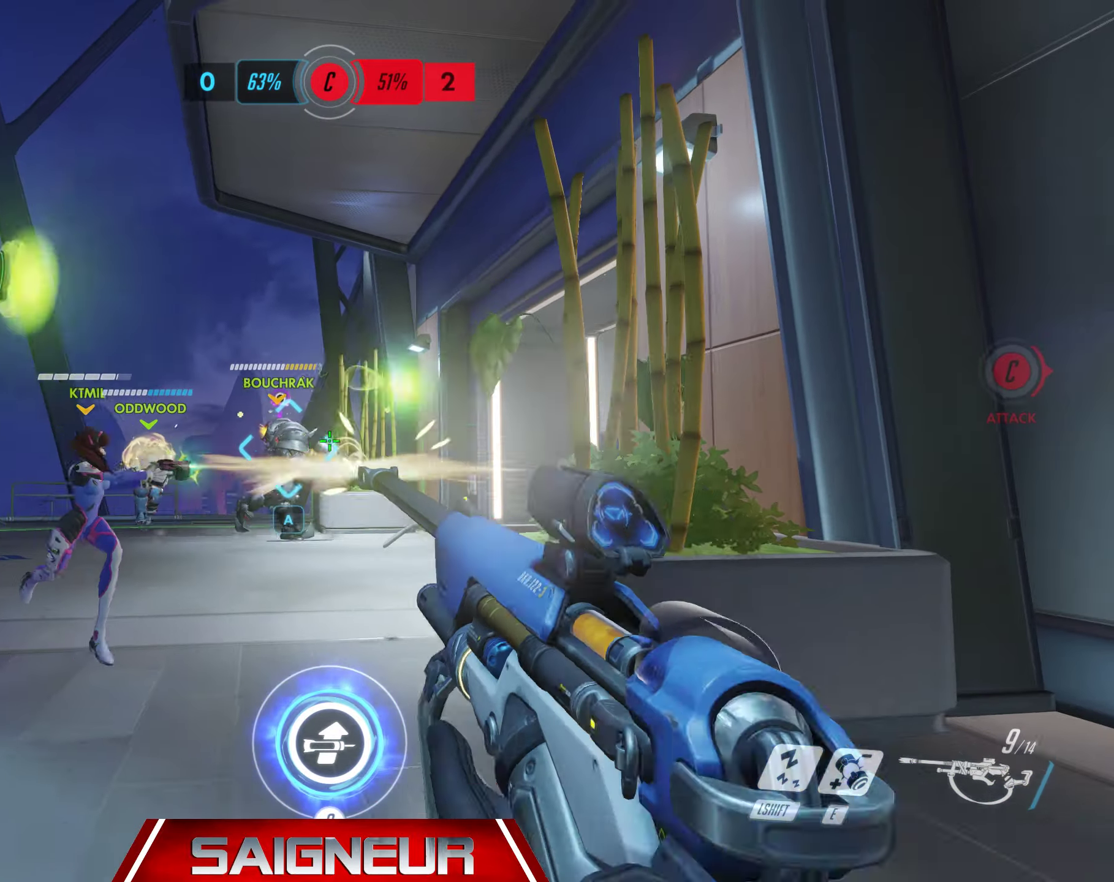
{"keys": ["d"], "mouse": [], "events": [[100, "mouse_left", "up"], [134, "a", "down"], [134, "d", "up"], [300, "d", "down"], [334, "a", "up"]]}
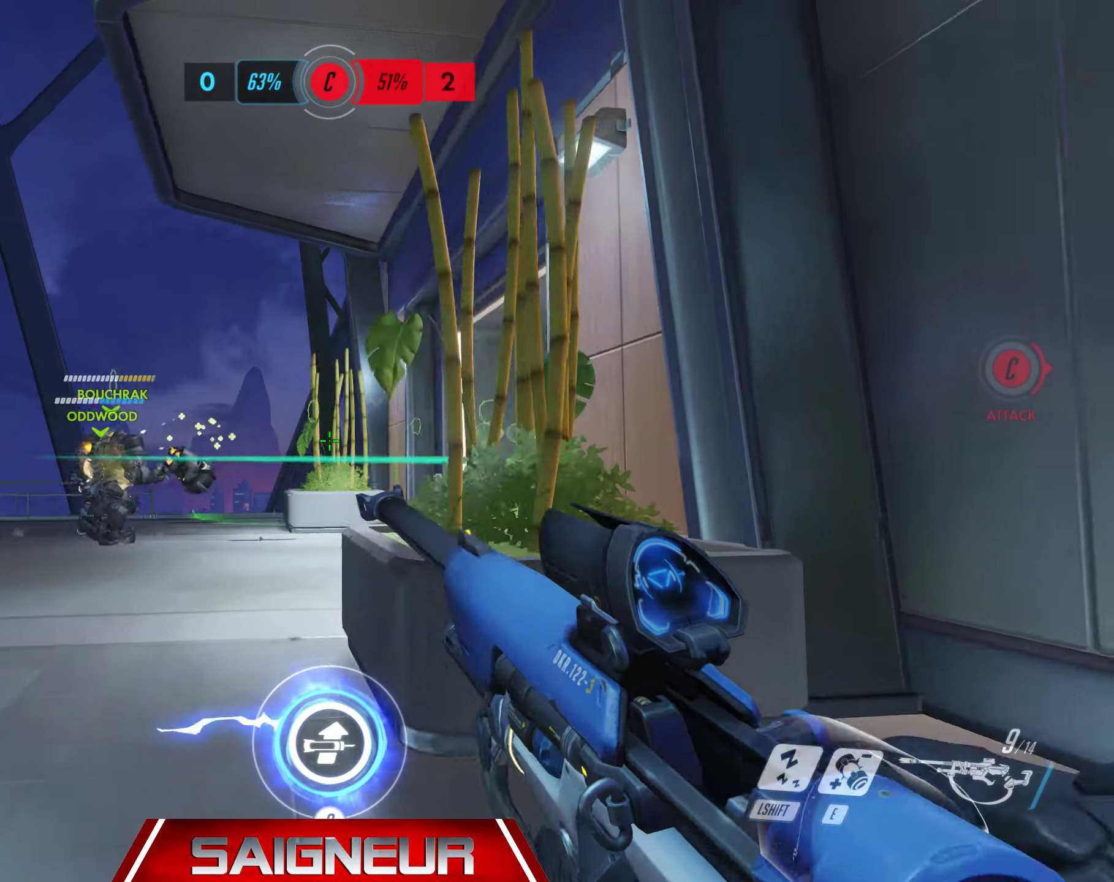
{"keys": ["d"], "mouse": [], "events": [[117, "a", "down"], [134, "d", "up"], [317, "d", "down"], [334, "a", "up"]]}
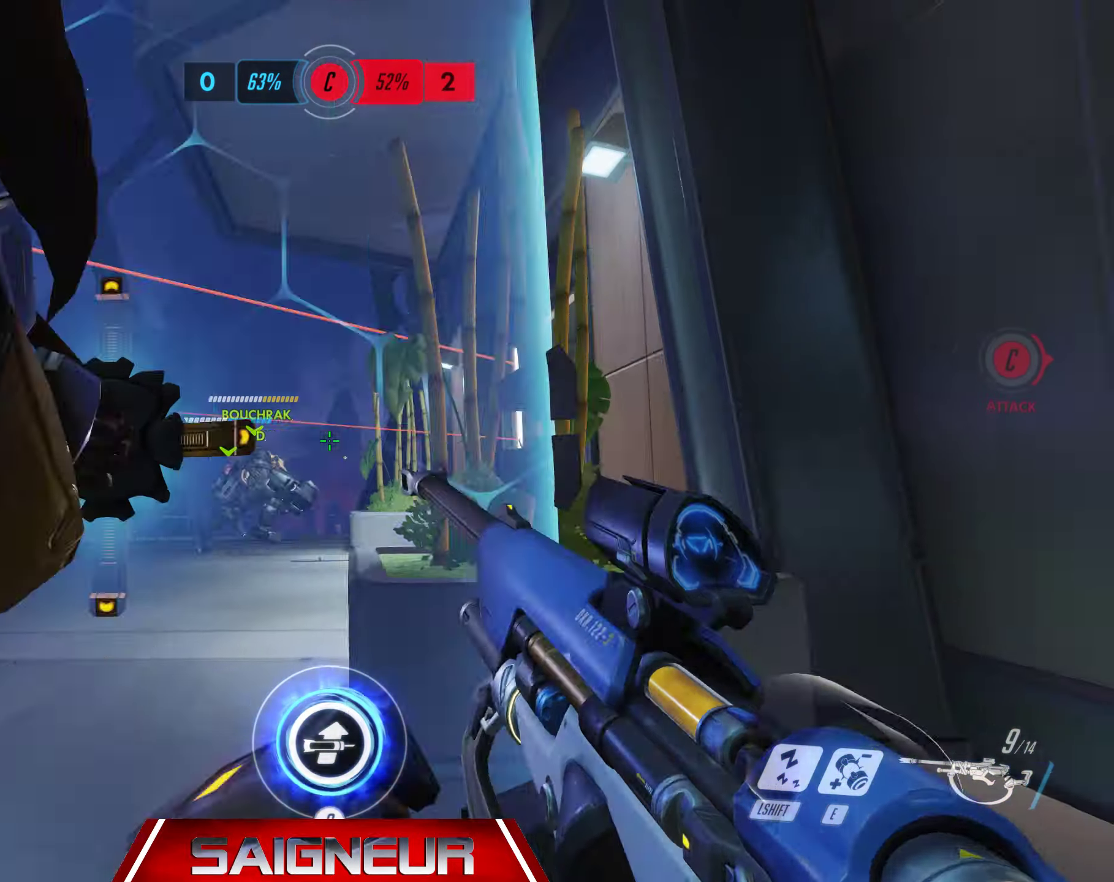
{"keys": ["a"], "mouse": [], "events": [[17, "d", "up"], [50, "a", "down"], [267, "a", "up"], [300, "d", "down"], [417, "a", "down"], [450, "d", "up"]]}
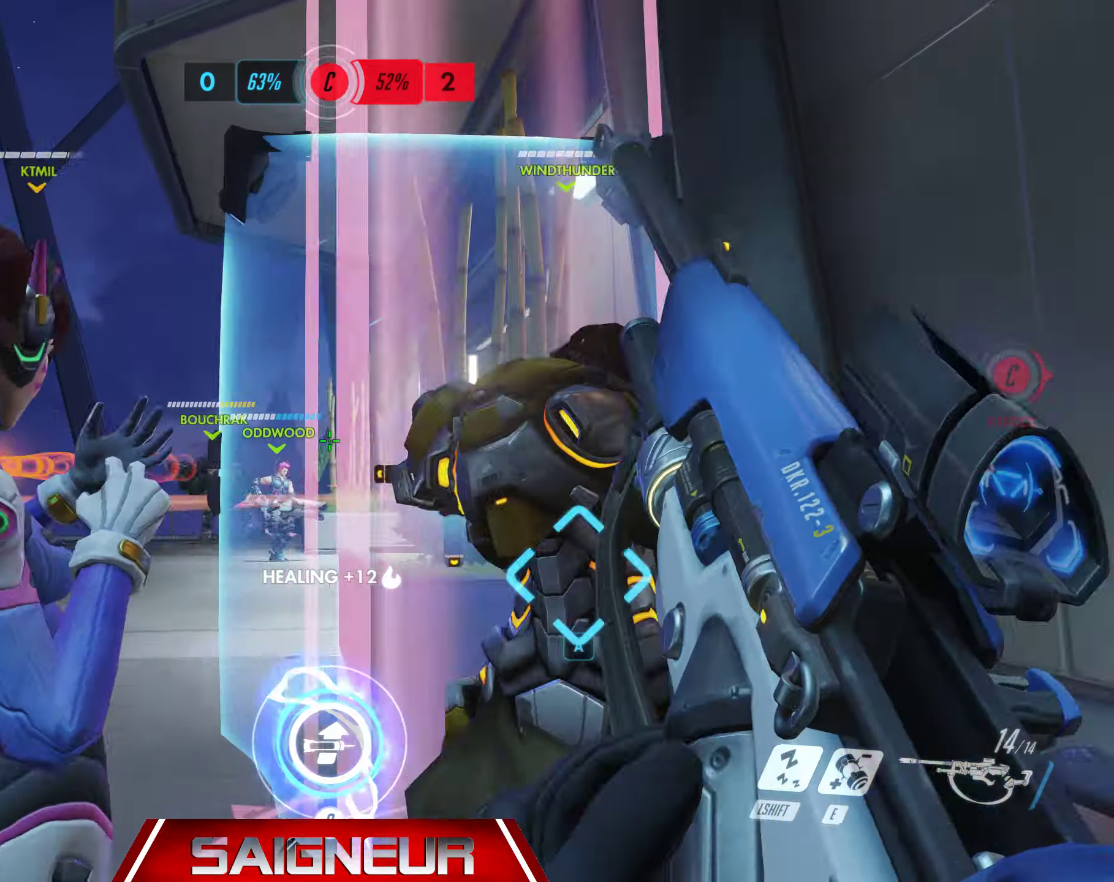
{"keys": ["a"], "mouse": [], "events": [[150, "d", "down"], [167, "a", "up"], [317, "a", "down"], [350, "d", "up"]]}
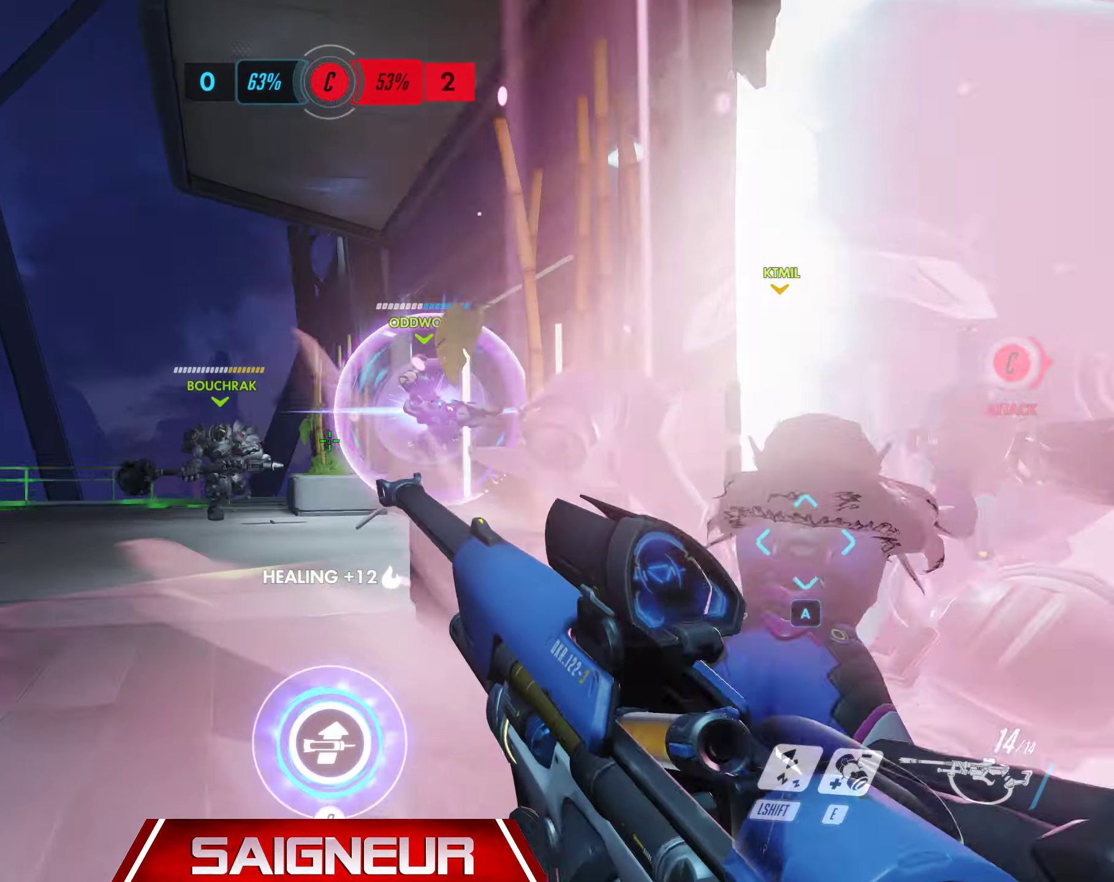
{"keys": ["a"], "mouse": ["left"], "events": [[184, "w", "down"], [417, "w", "up"], [500, "mouse_left", "down"]]}